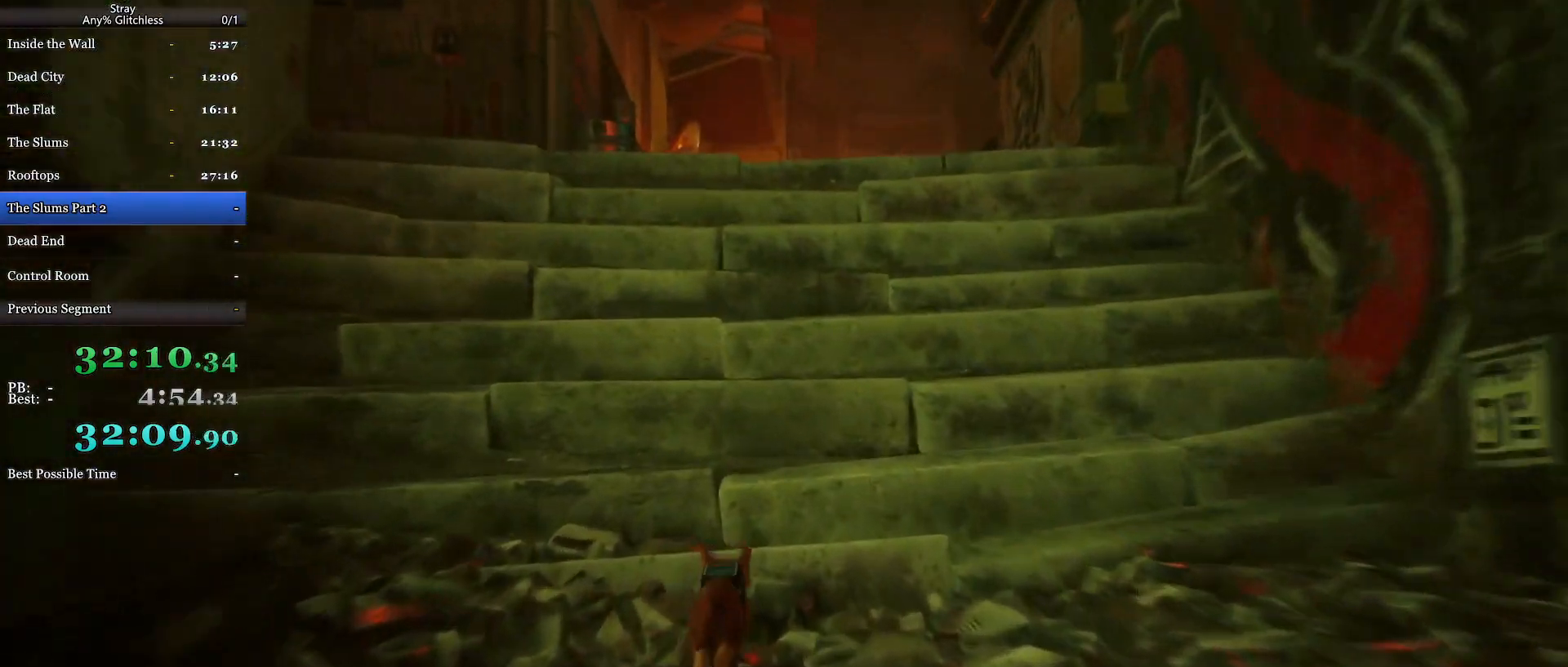
Gameplay with keyboard and mouse; each line is a JSON object with the keys and mouse buttons held at the frame after it. "events" lists presses ("down") and releases ("up") of "a", "c", "ctrl", "d", "e", "f", "q", "r", "s", "shift", "space", "tab", "w", "mouse_left", "mouse_right", "mouse_mb4" and "mouse_mb5" between this image and that frame as [ms after this image, input, new state], when the widget could be followed in between. "mouse_left", "mouse_right", "mouse_mb4", "mouse_mb5" = the "left", "right", "mb4", "mb5" buttons of the "mouse" list. No other keys are recorded. Mouse movement is not recorded. Not read: mouse_wheel.
{"keys": ["shift", "w"], "mouse": [], "events": []}
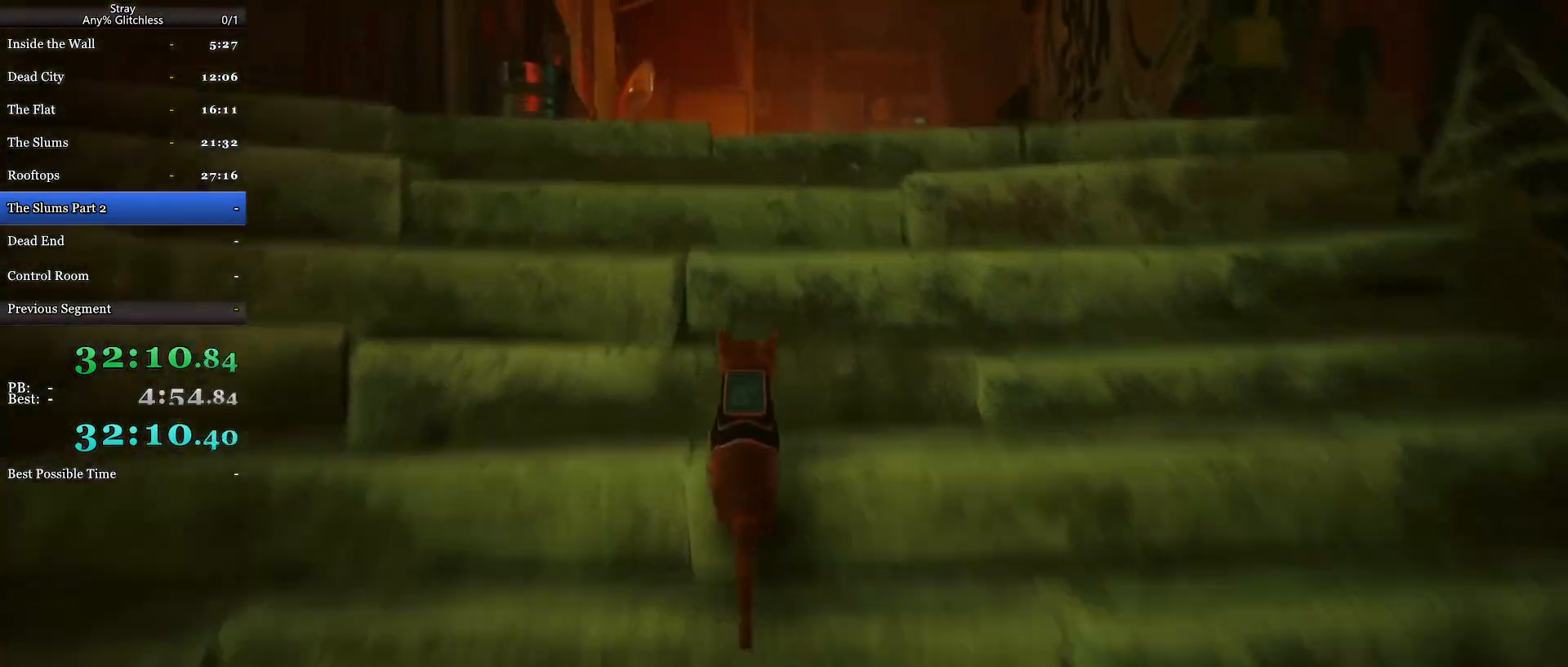
{"keys": ["s", "shift"], "mouse": [], "events": [[167, "w", "up"], [233, "s", "down"]]}
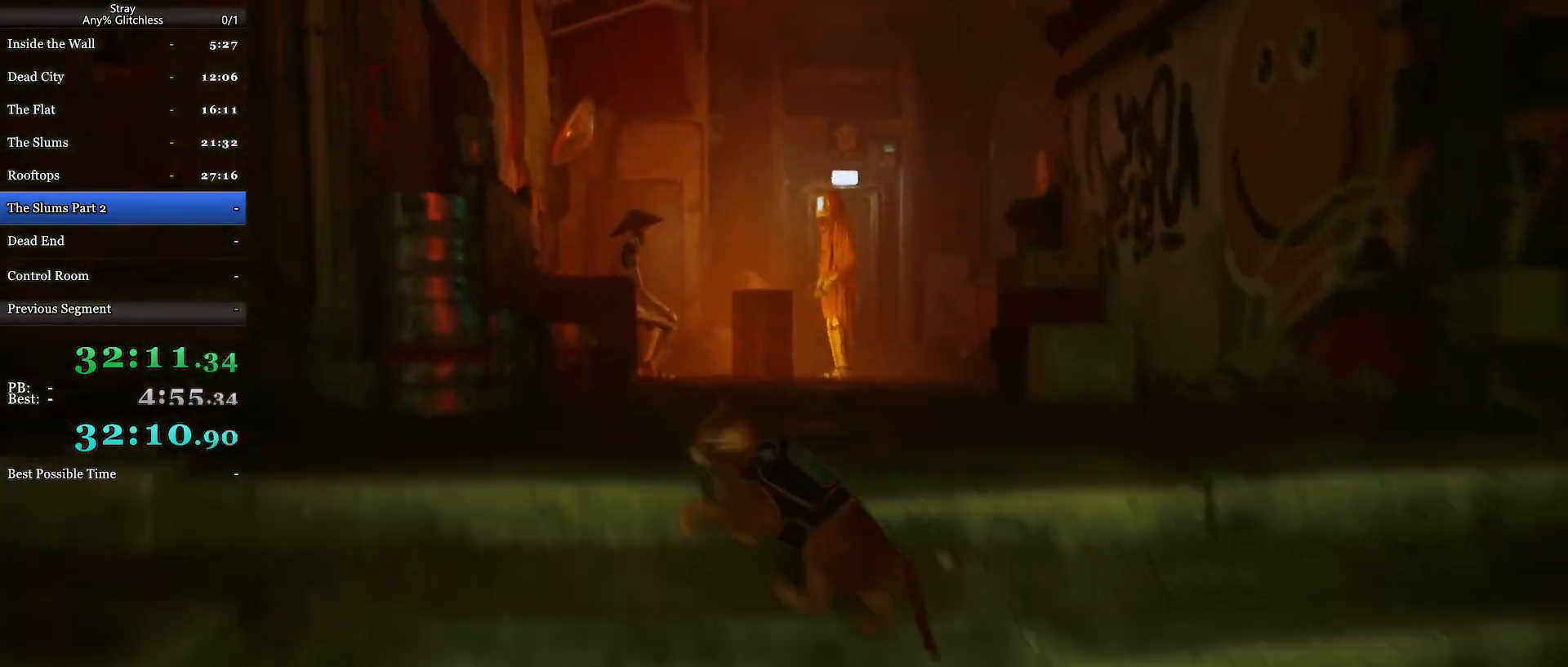
{"keys": ["d", "shift", "w"], "mouse": [], "events": [[133, "d", "down"], [367, "s", "up"], [500, "w", "down"]]}
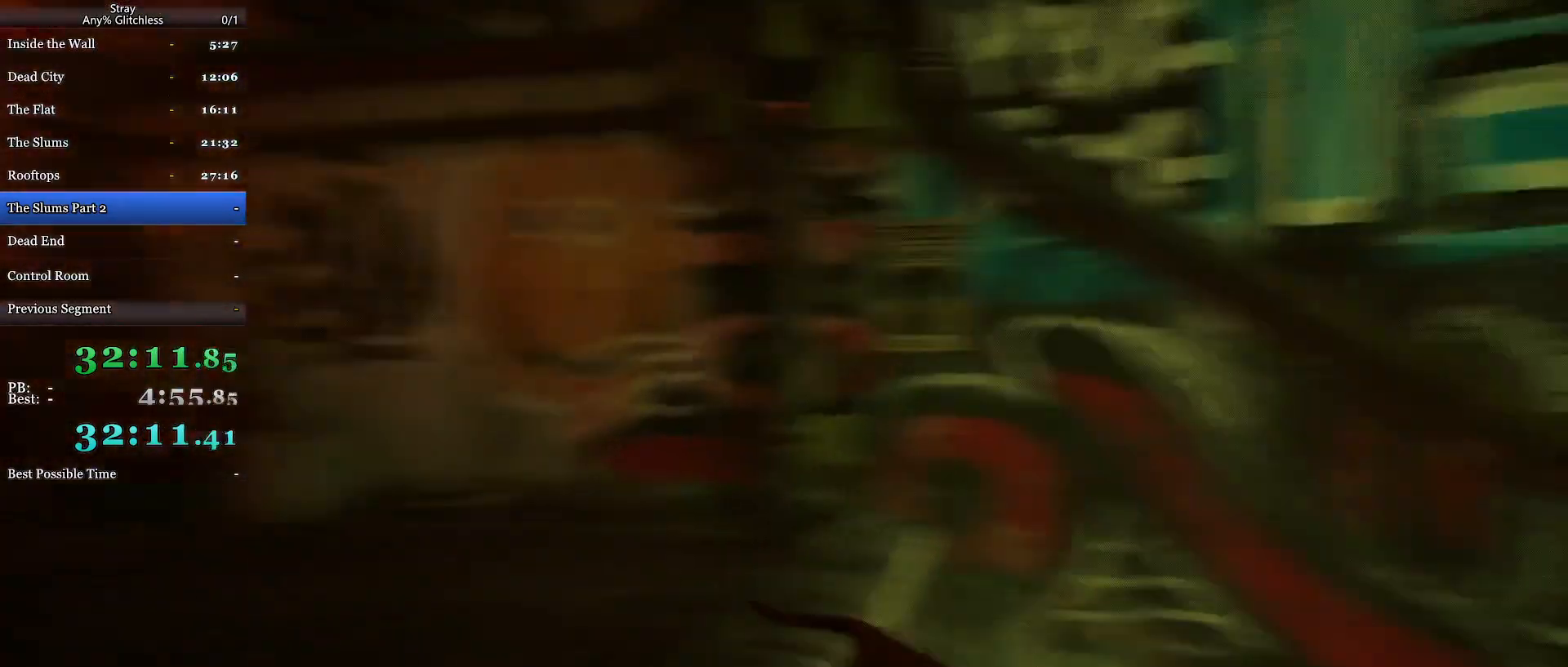
{"keys": ["d", "shift", "w"], "mouse": [], "events": [[233, "d", "up"], [467, "d", "down"]]}
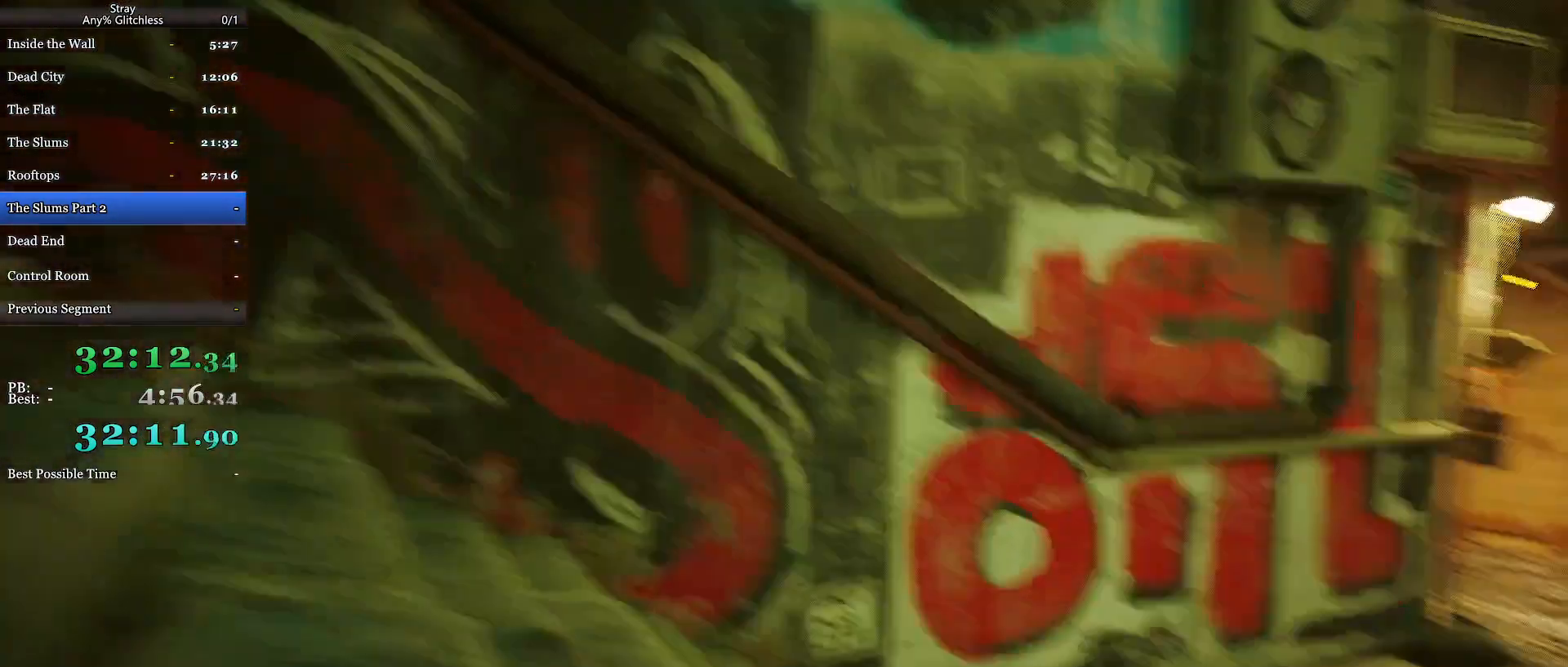
{"keys": ["d", "shift", "w"], "mouse": [], "events": []}
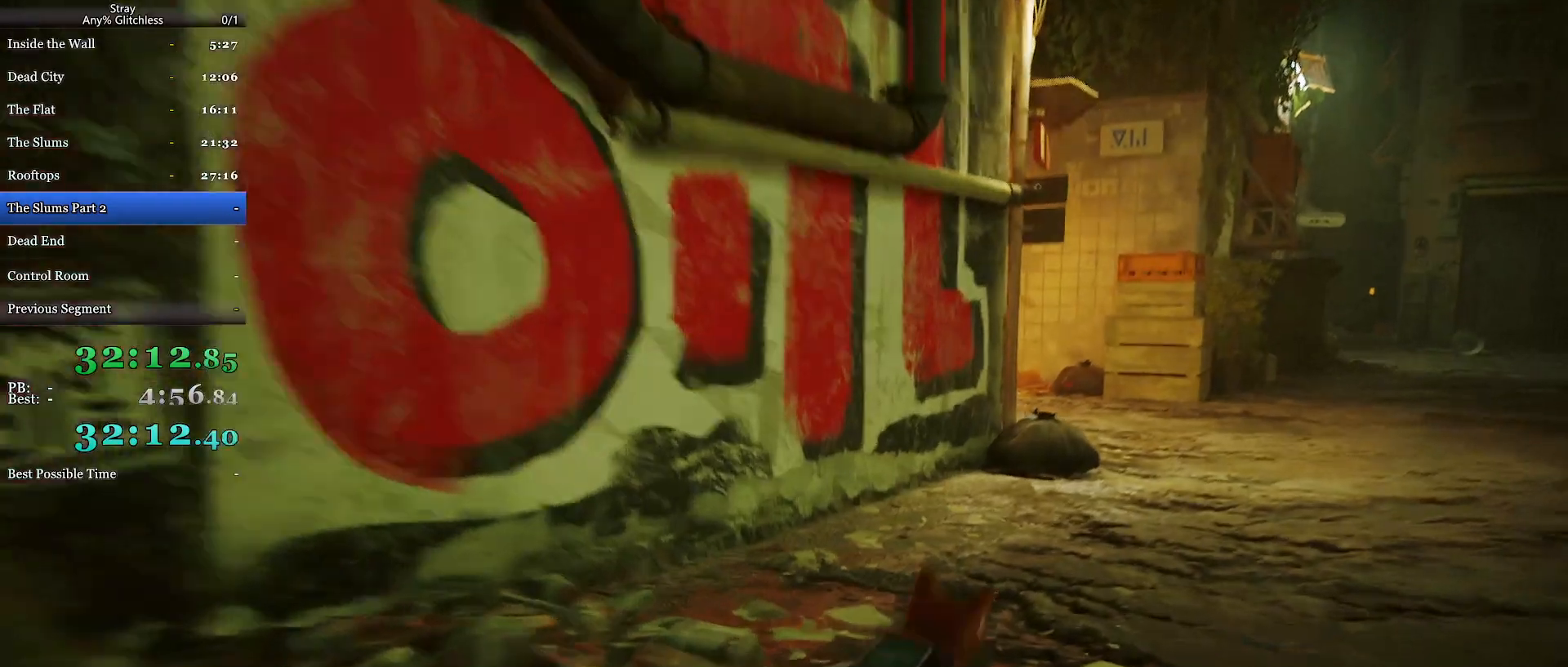
{"keys": ["shift", "w"], "mouse": [], "events": [[467, "d", "up"]]}
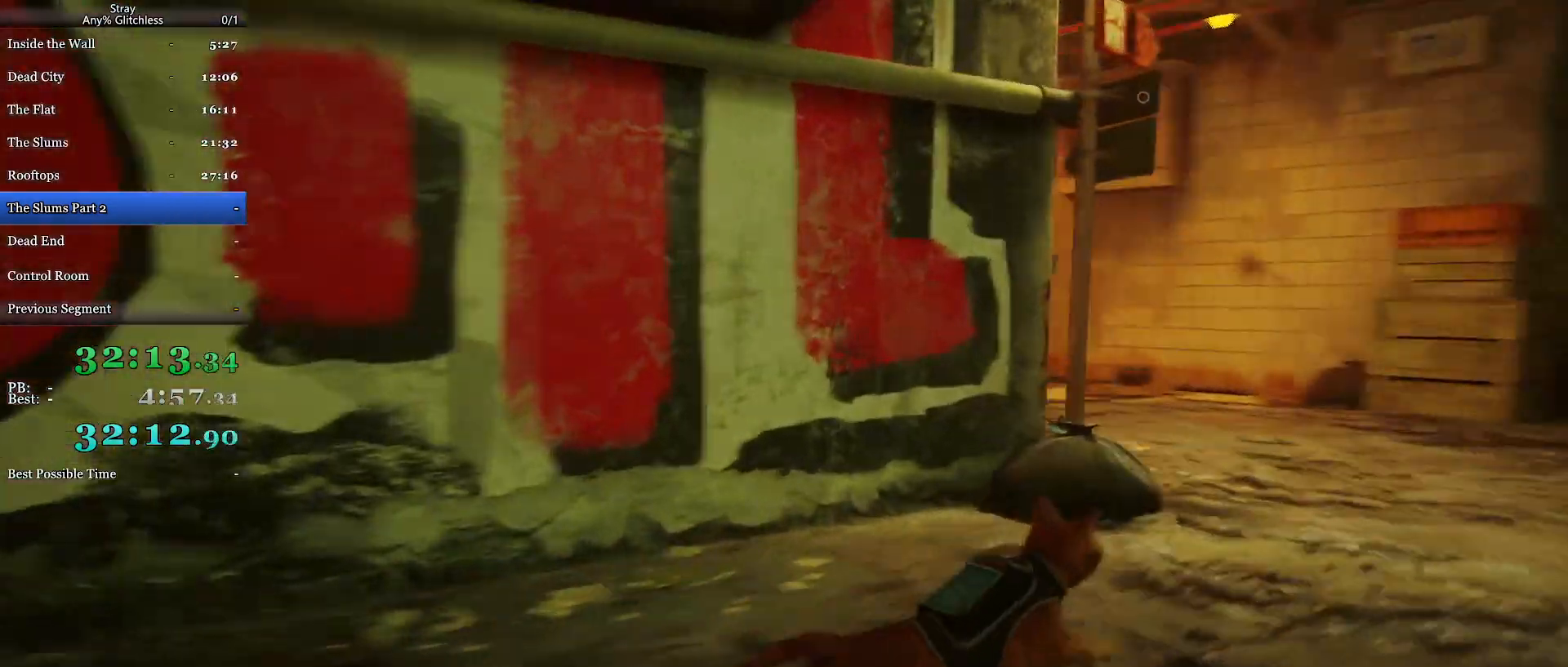
{"keys": ["shift", "w"], "mouse": [], "events": [[167, "d", "down"], [333, "d", "up"]]}
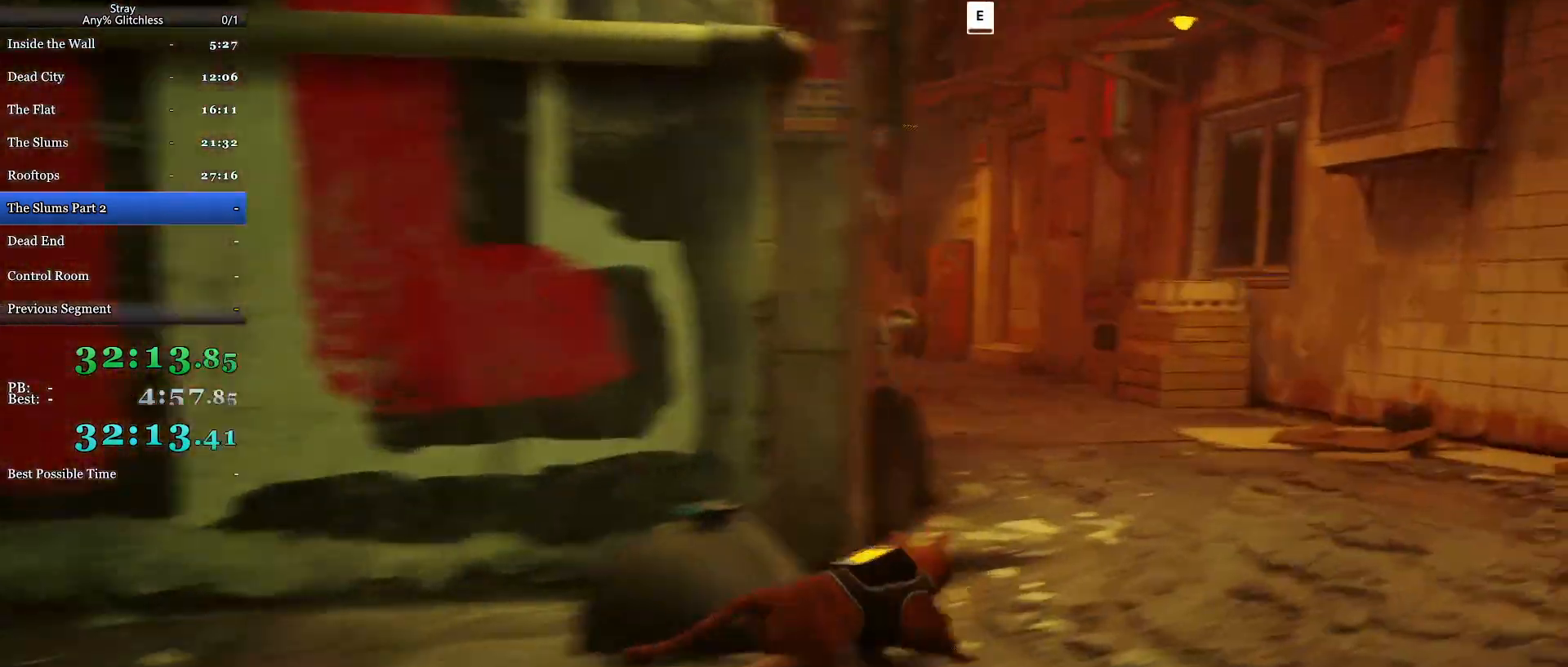
{"keys": ["shift", "w"], "mouse": [], "events": []}
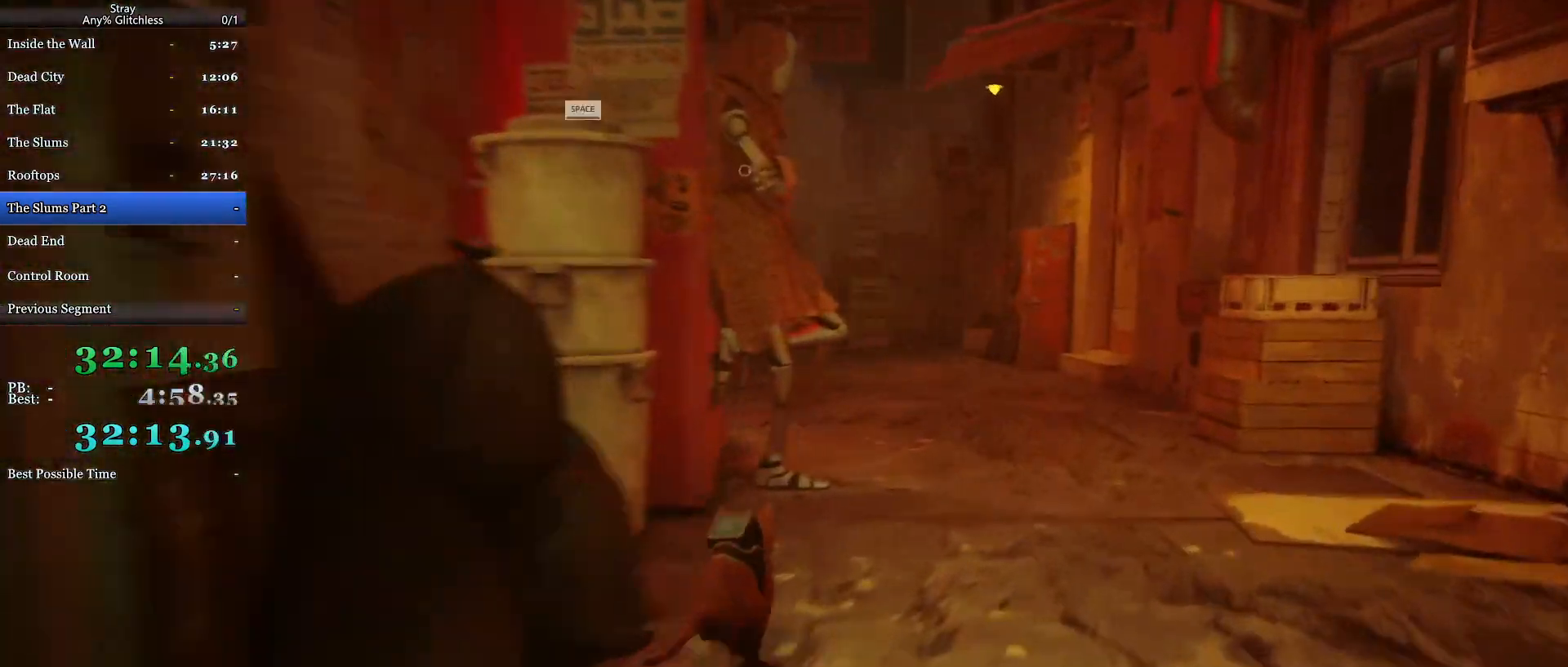
{"keys": ["d", "shift", "w"], "mouse": [], "events": [[267, "d", "down"]]}
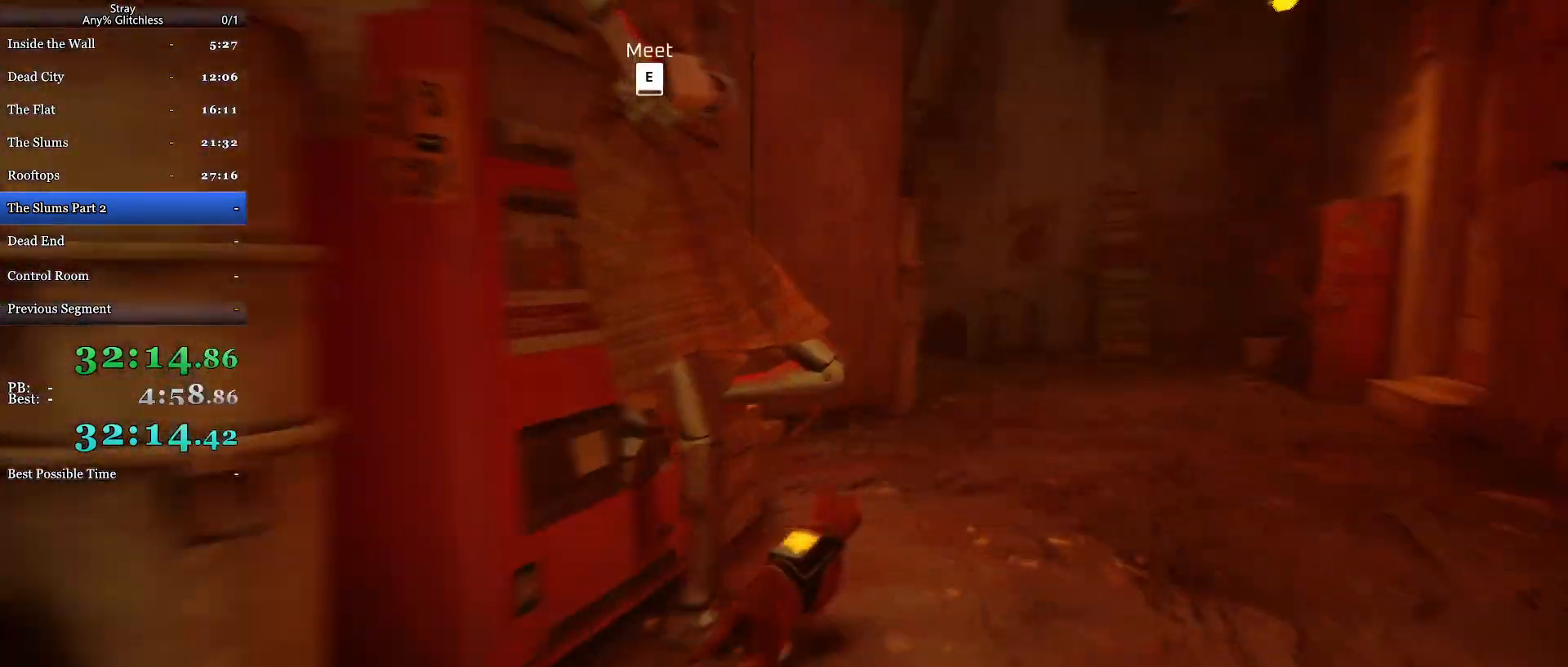
{"keys": ["shift", "w"], "mouse": [], "events": [[67, "d", "up"], [367, "d", "down"], [500, "d", "up"]]}
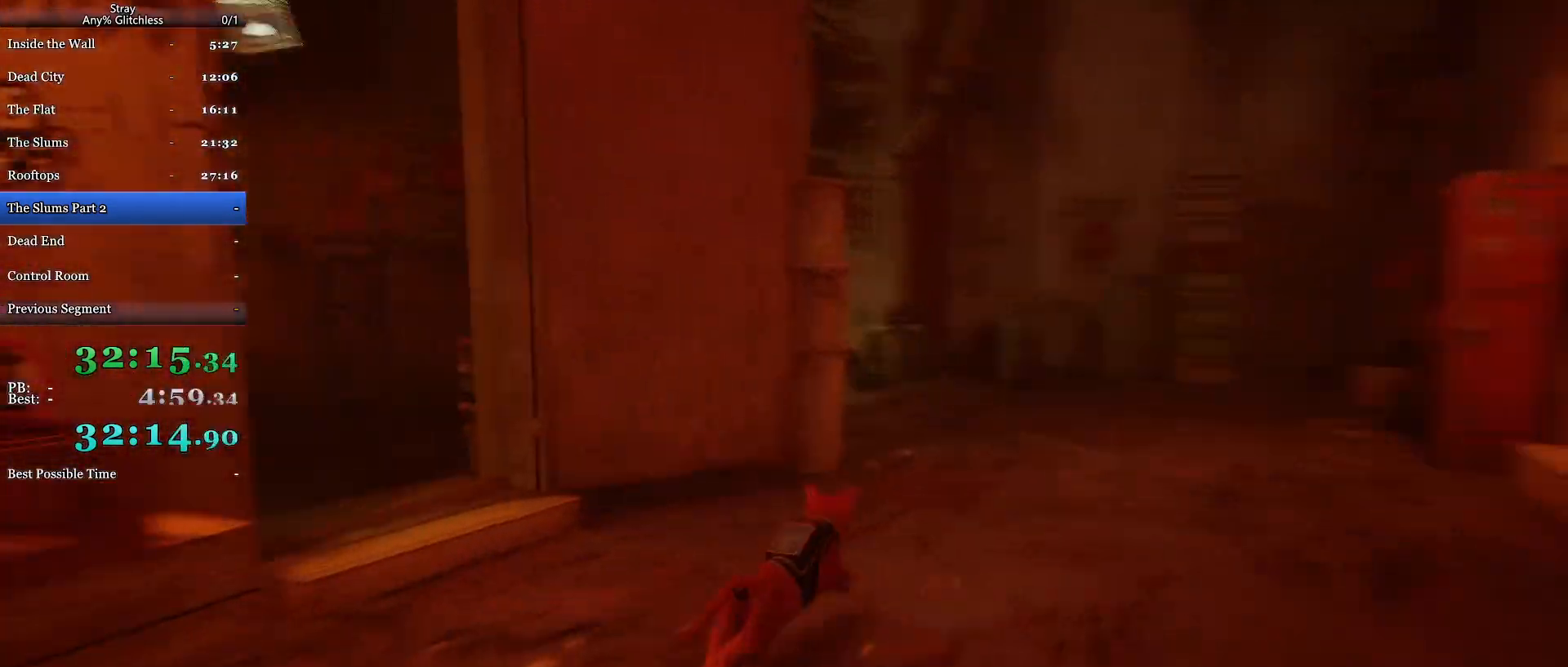
{"keys": ["shift", "w"], "mouse": [], "events": []}
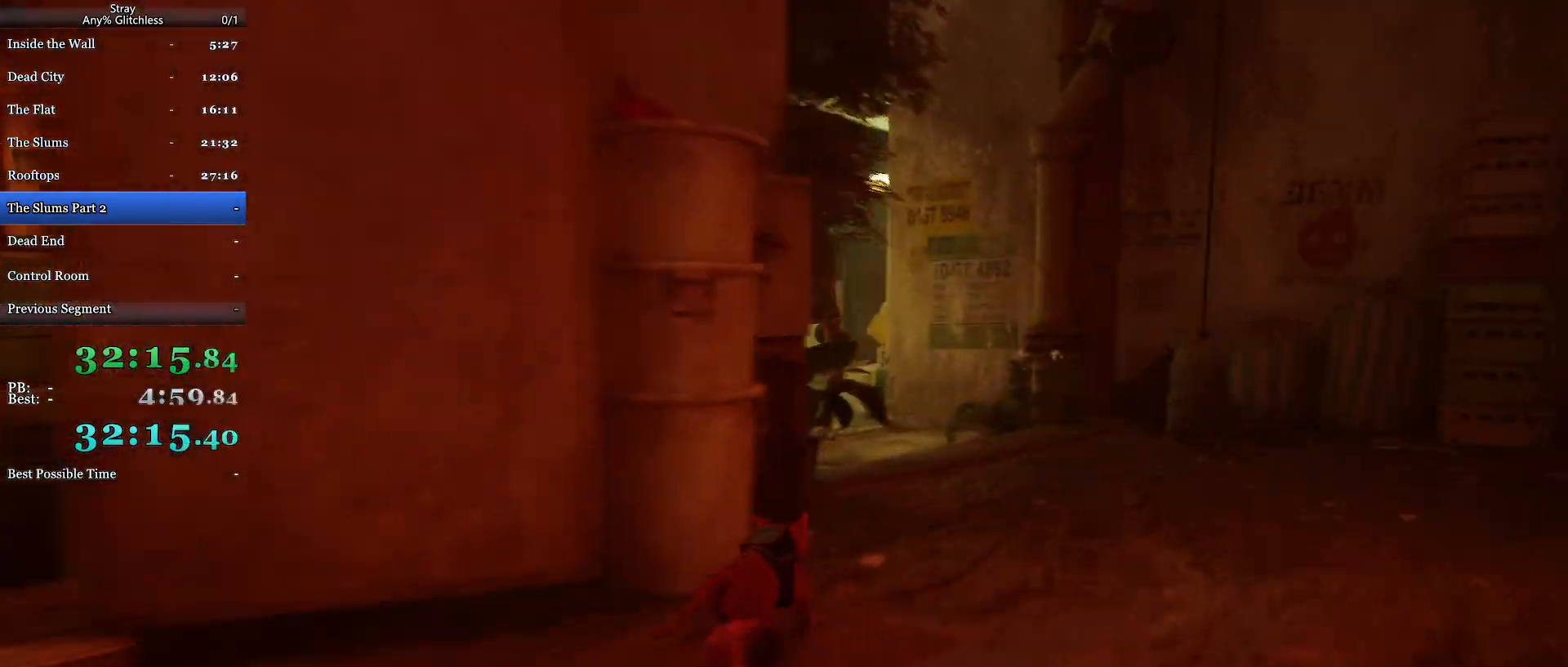
{"keys": ["shift", "w"], "mouse": [], "events": []}
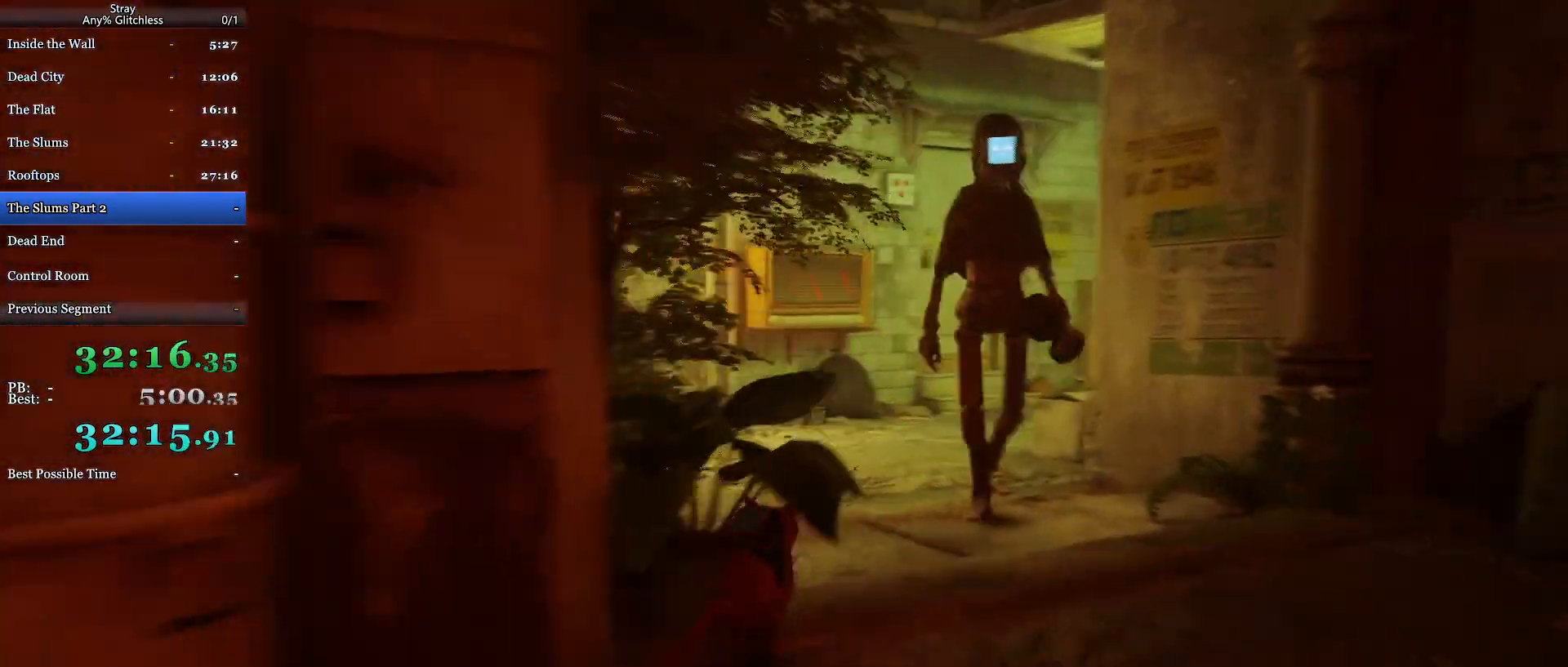
{"keys": ["shift", "w"], "mouse": [], "events": []}
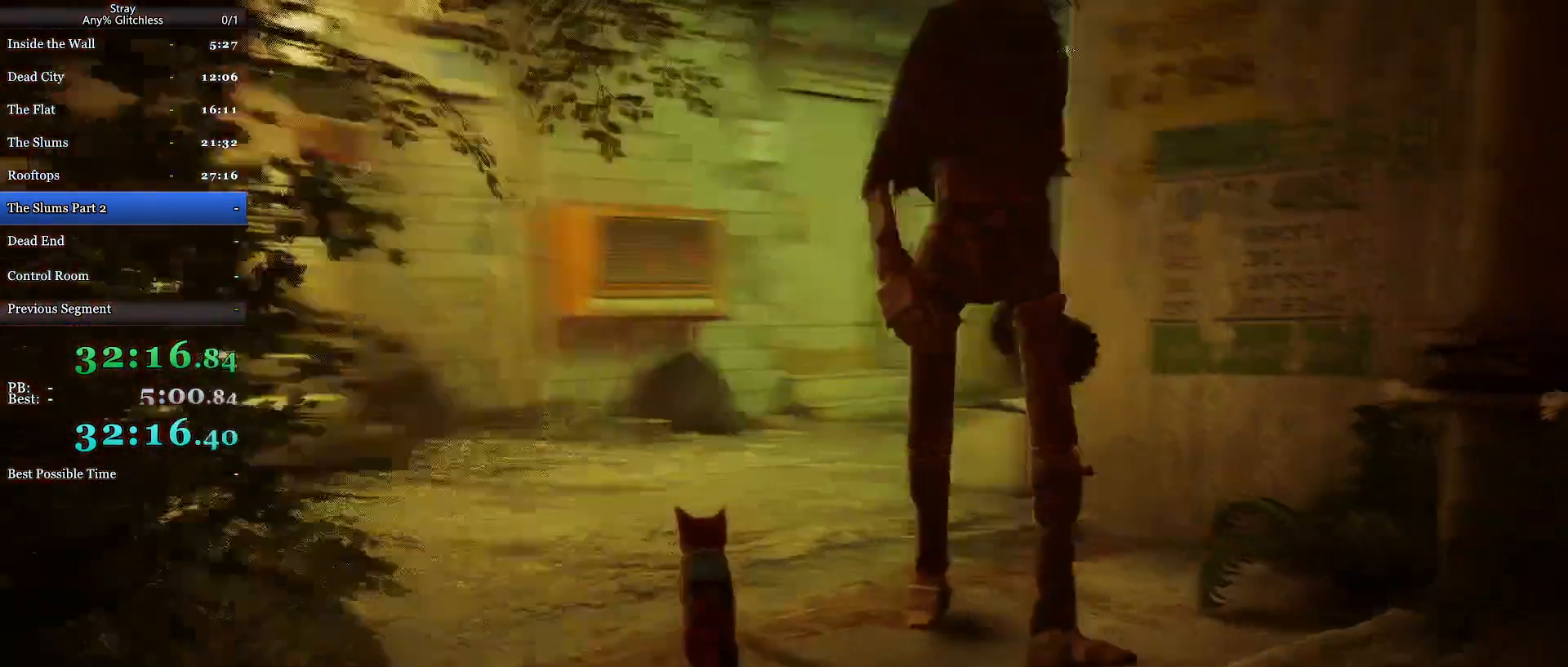
{"keys": ["shift", "w"], "mouse": [], "events": []}
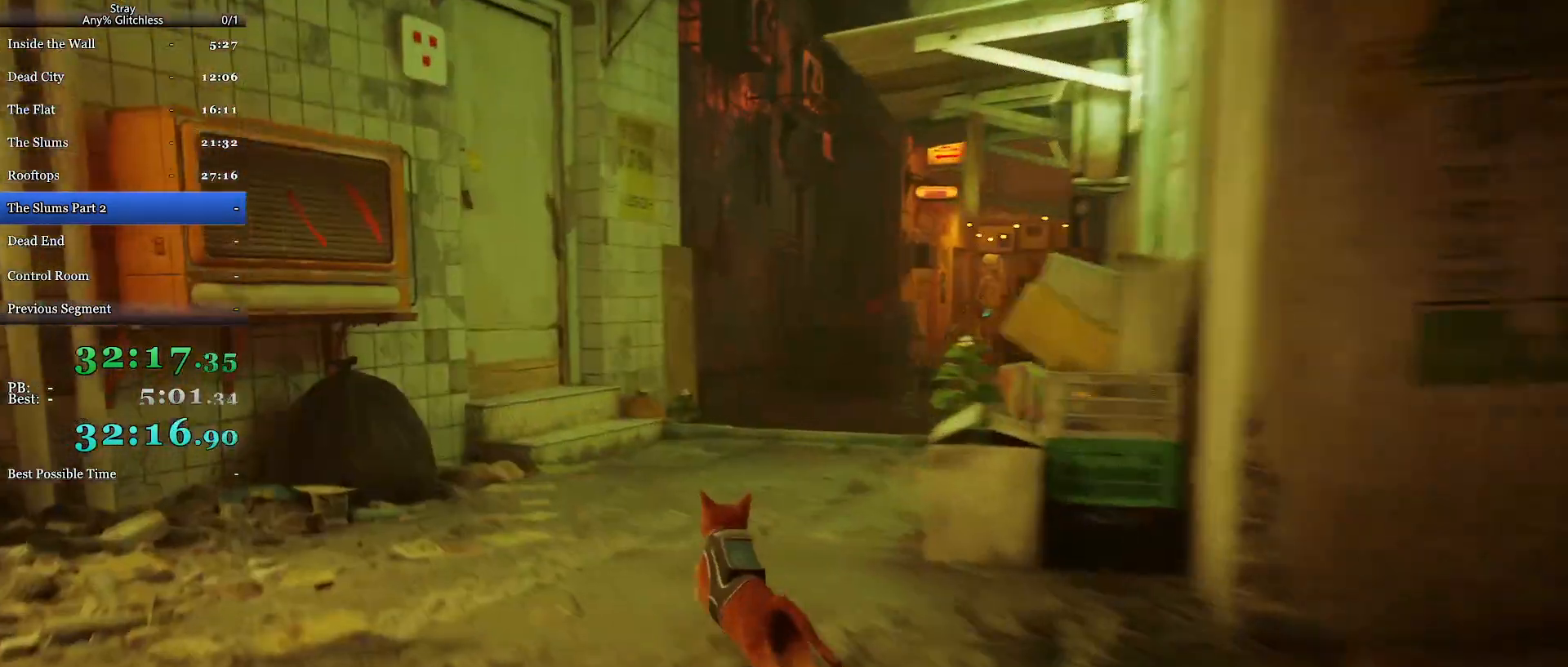
{"keys": ["shift", "w"], "mouse": [], "events": [[33, "d", "down"], [367, "d", "up"]]}
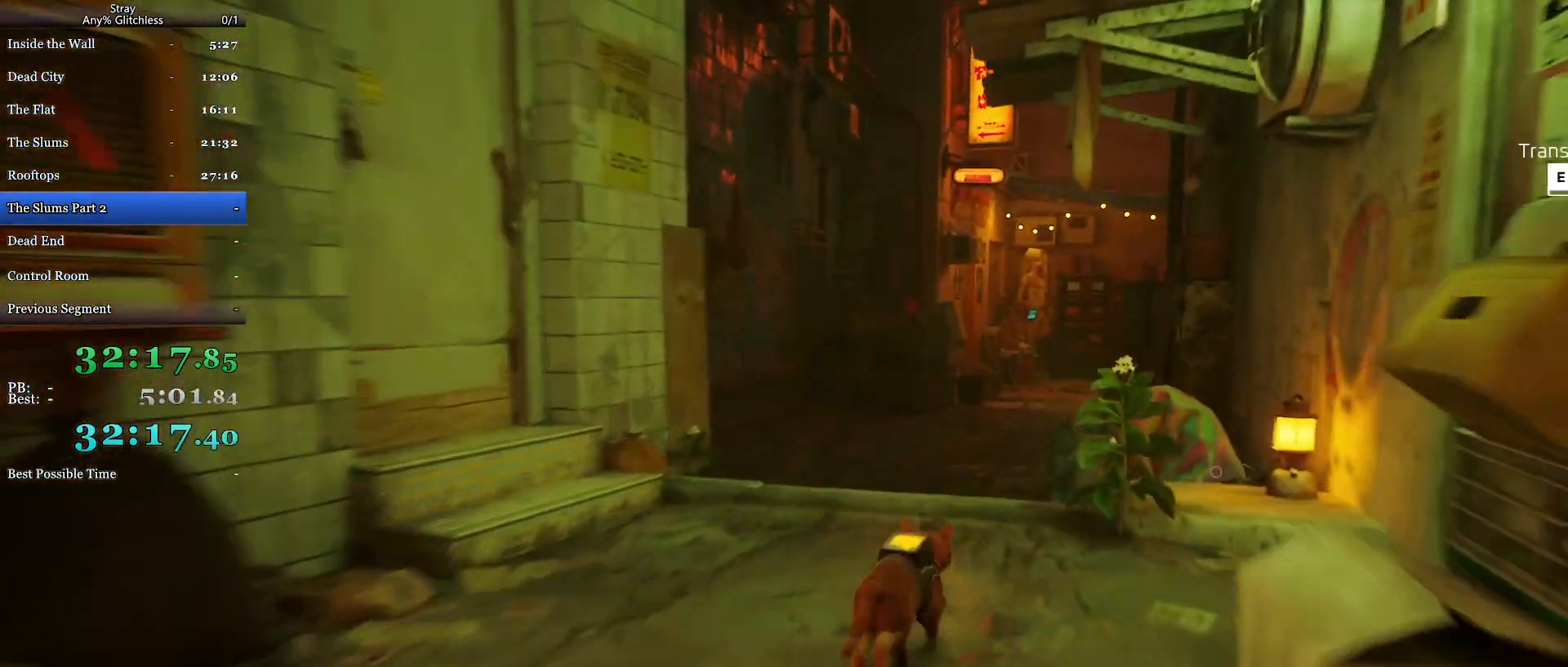
{"keys": ["shift", "w"], "mouse": [], "events": []}
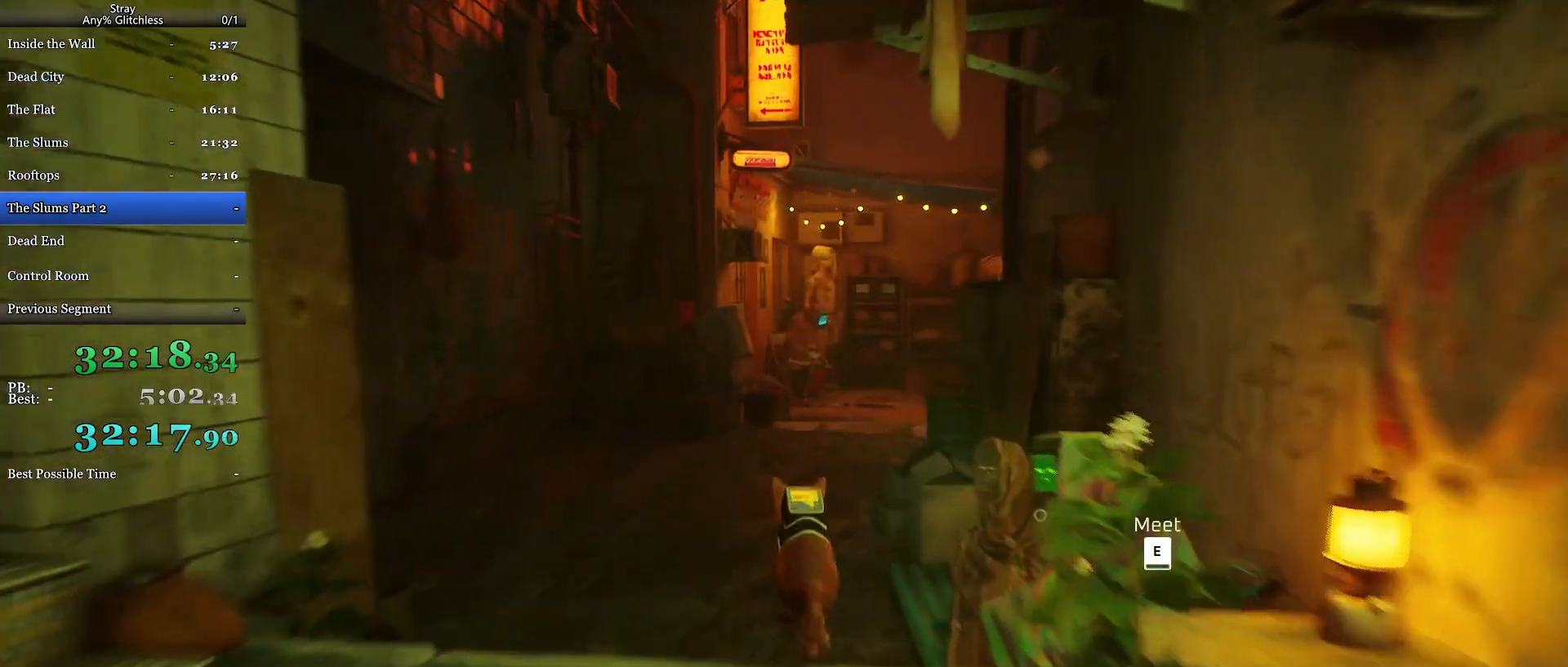
{"keys": ["shift", "w"], "mouse": [], "events": []}
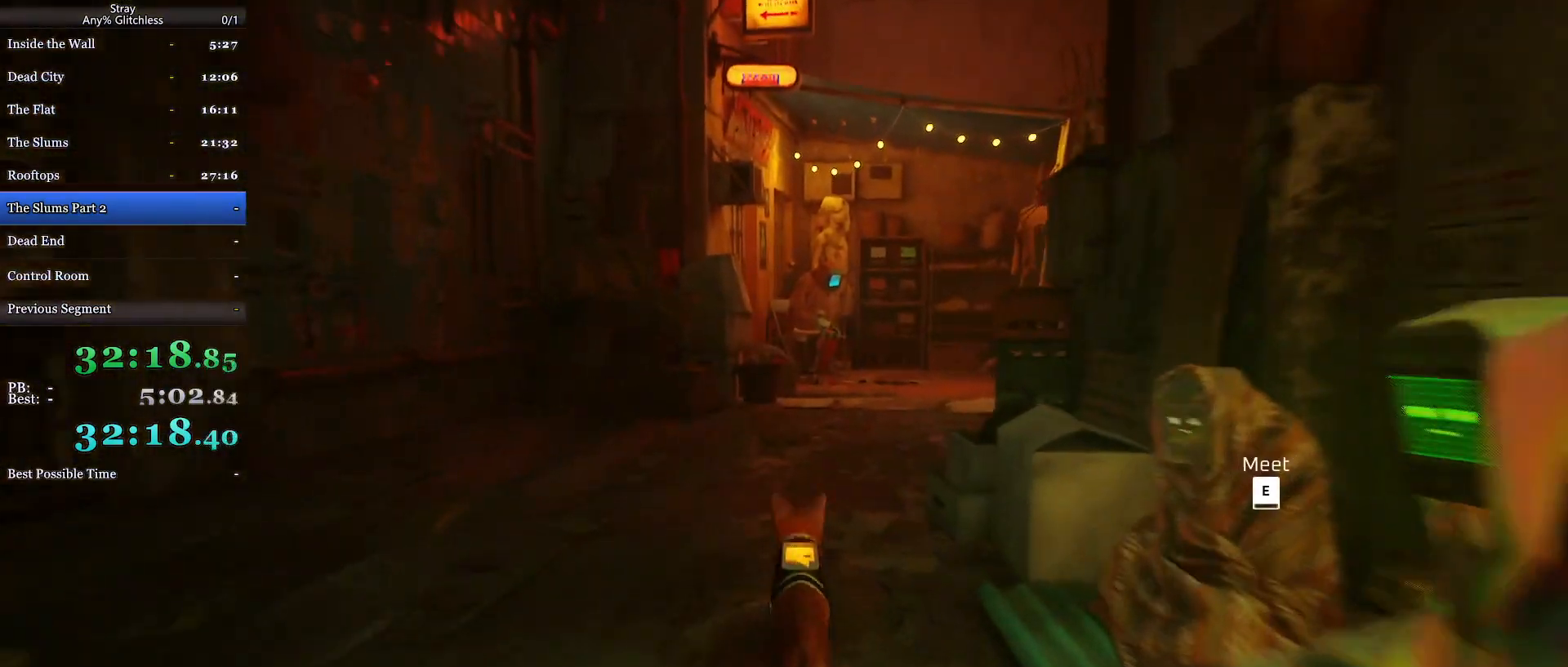
{"keys": ["shift", "w"], "mouse": [], "events": []}
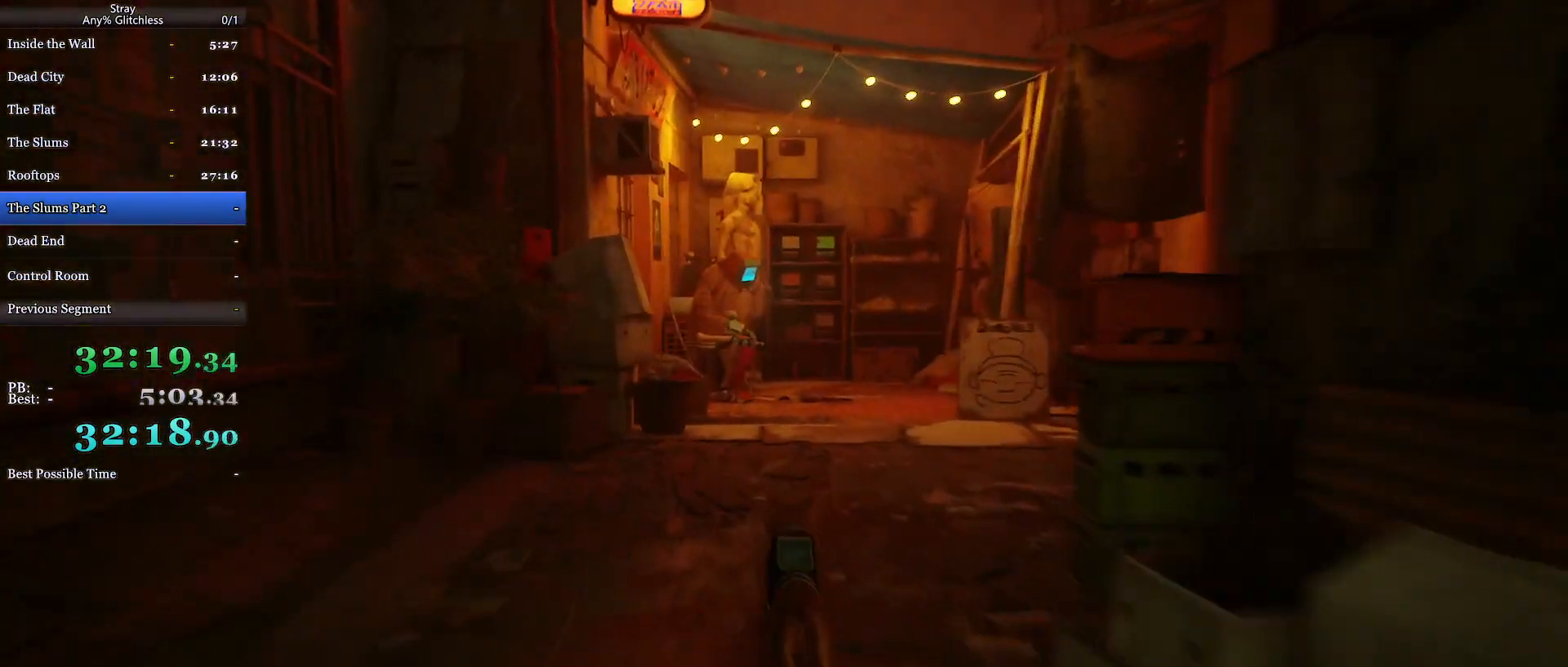
{"keys": ["shift", "w"], "mouse": [], "events": []}
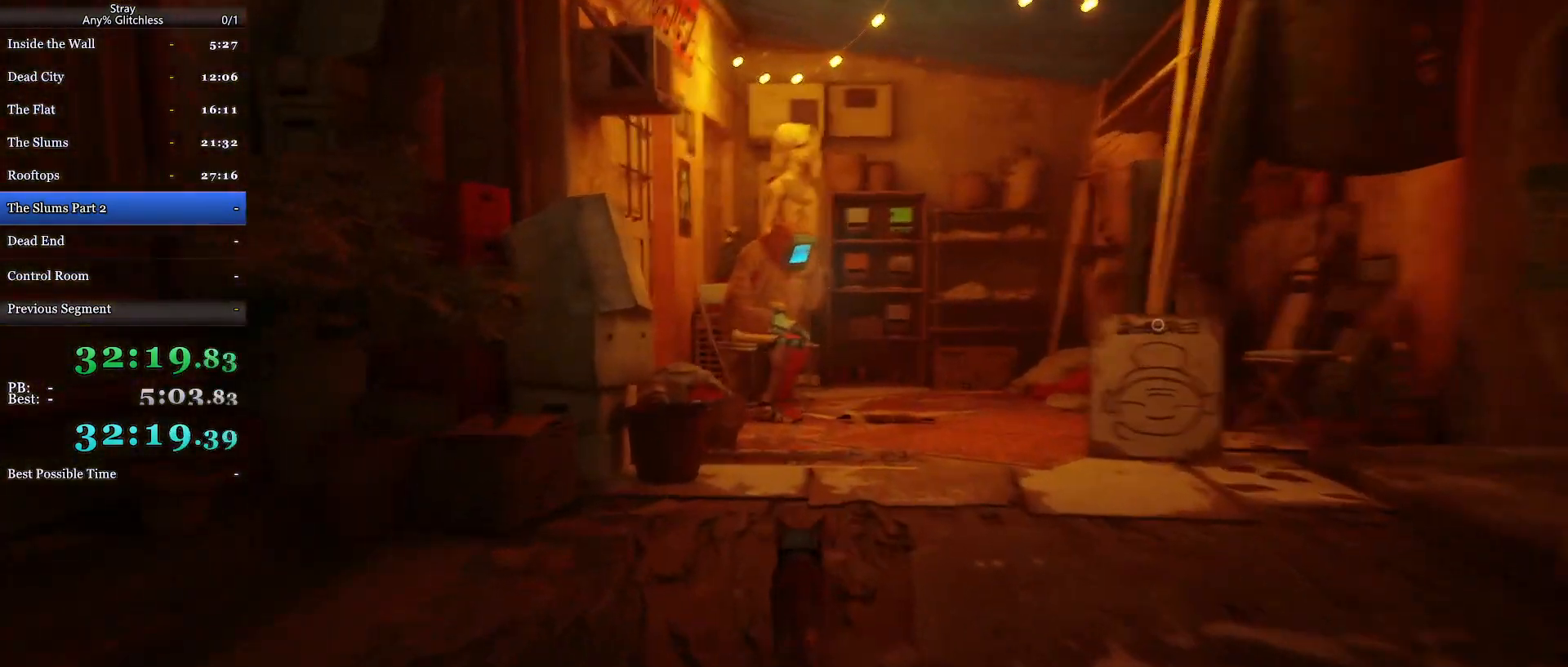
{"keys": ["shift", "w"], "mouse": [], "events": []}
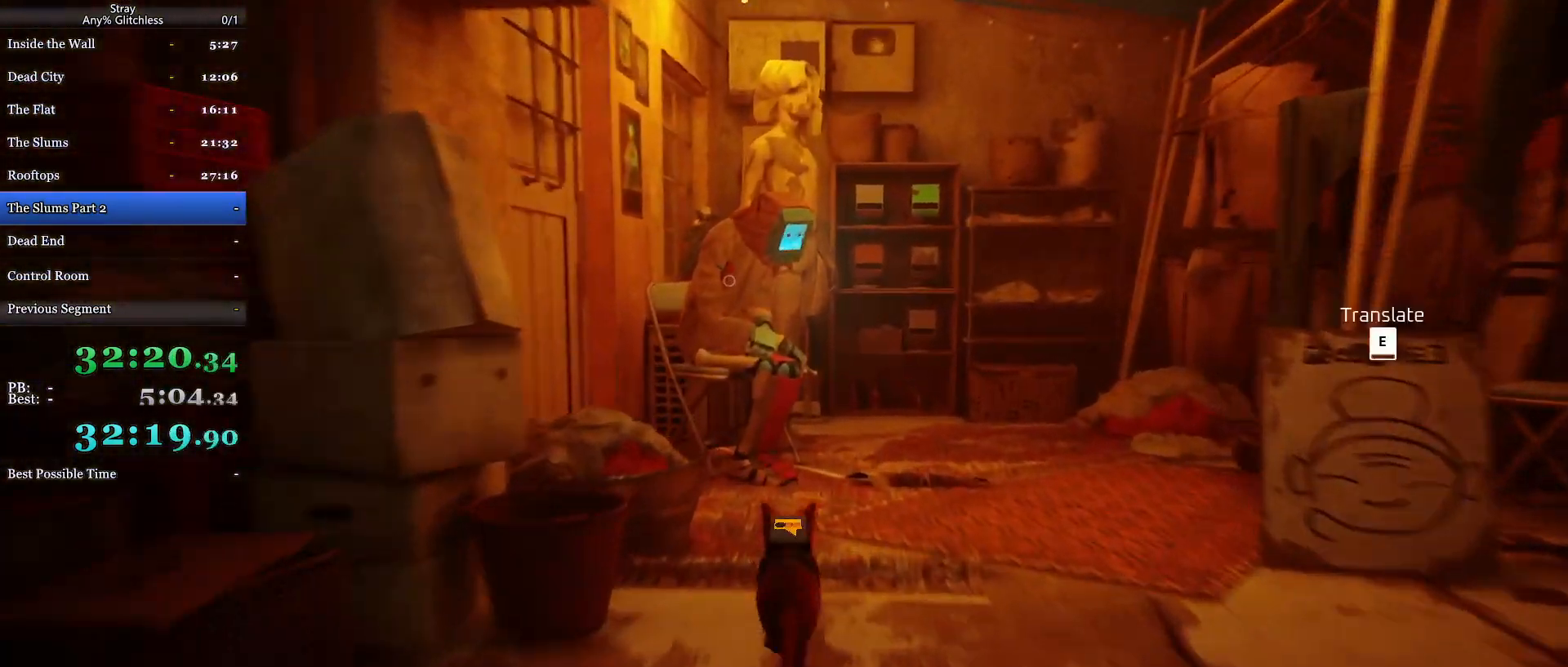
{"keys": [], "mouse": [], "events": [[300, "e", "down"], [300, "shift", "up"], [300, "w", "up"], [367, "e", "up"]]}
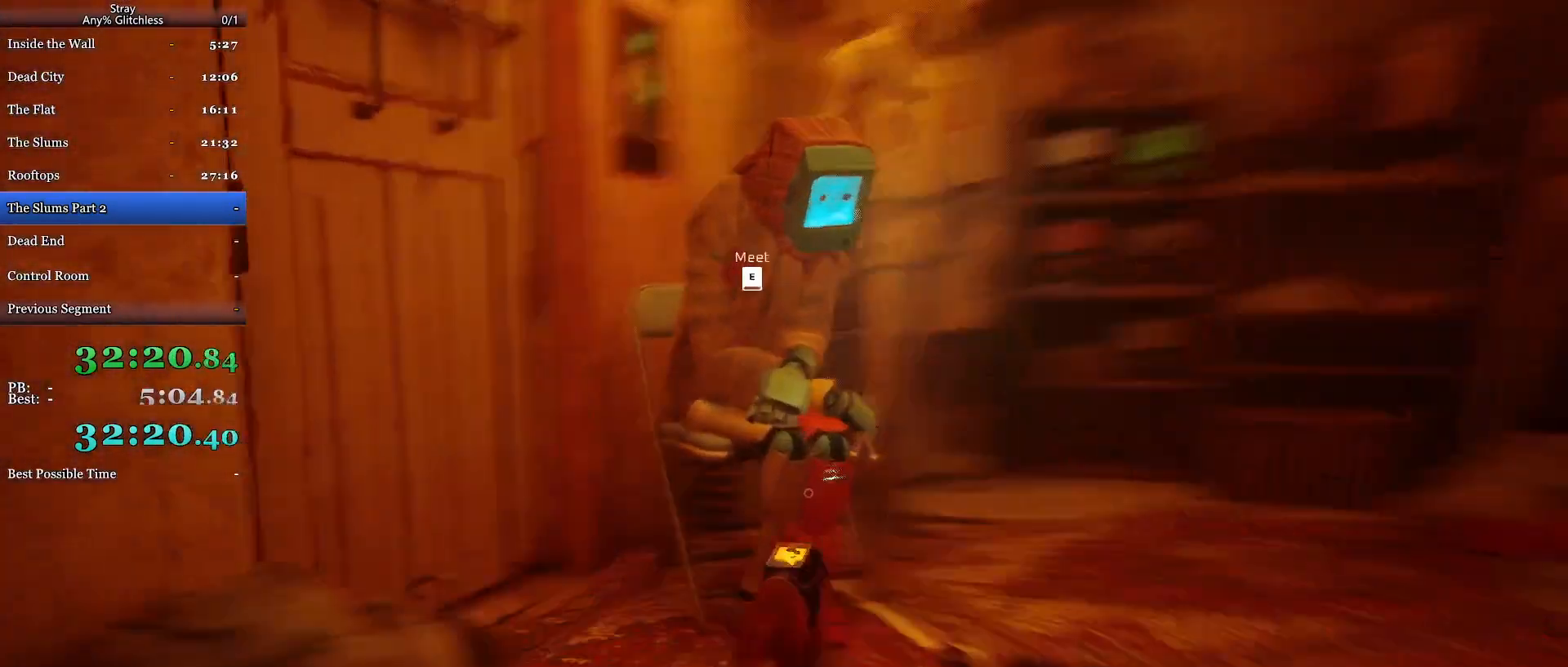
{"keys": [], "mouse": [], "events": []}
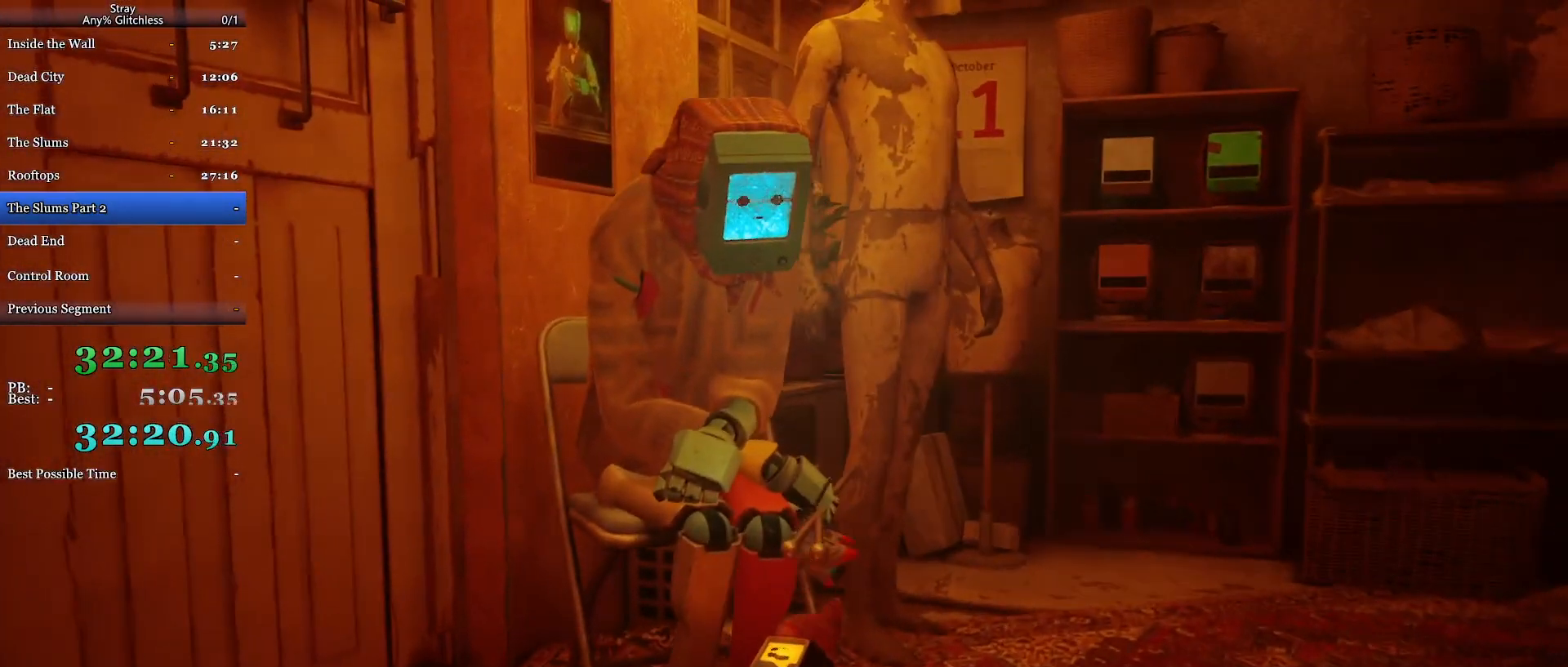
{"keys": [], "mouse": [], "events": []}
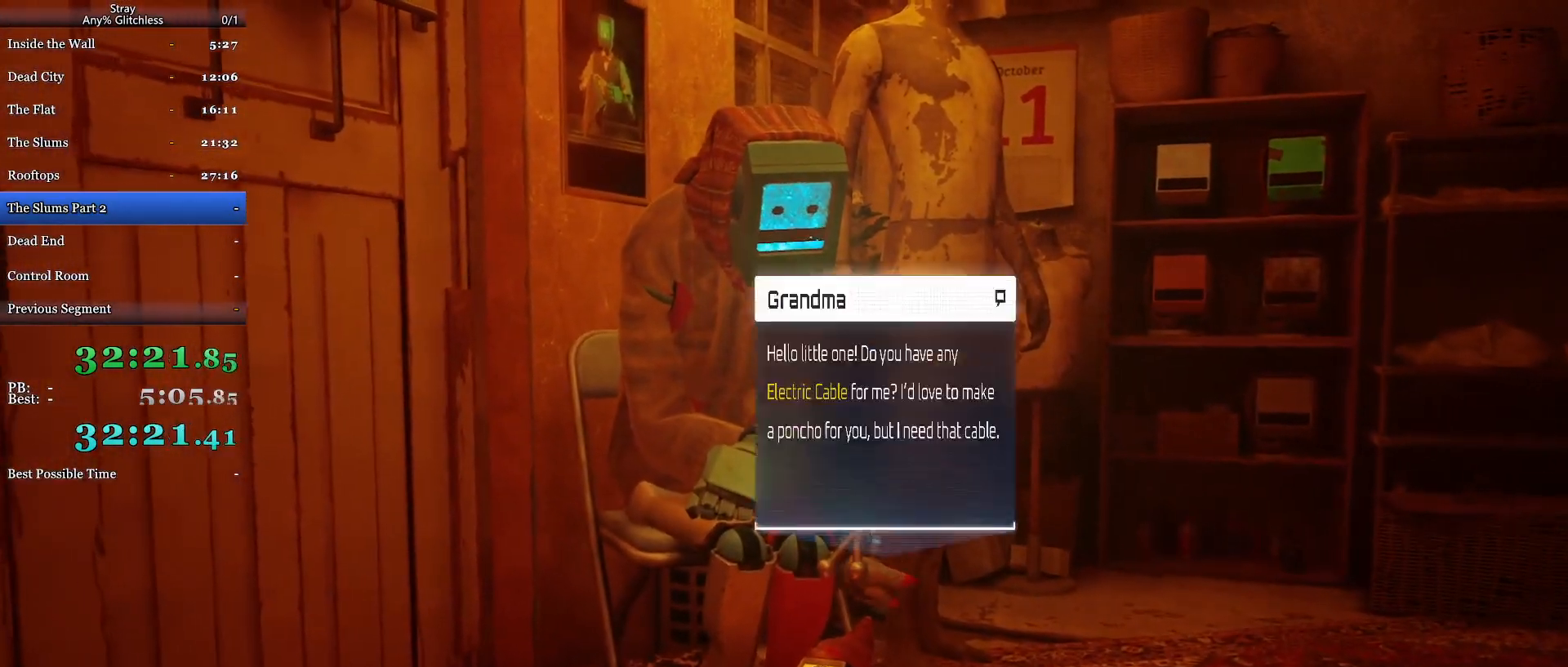
{"keys": [], "mouse": [], "events": [[200, "w", "down"], [300, "w", "up"]]}
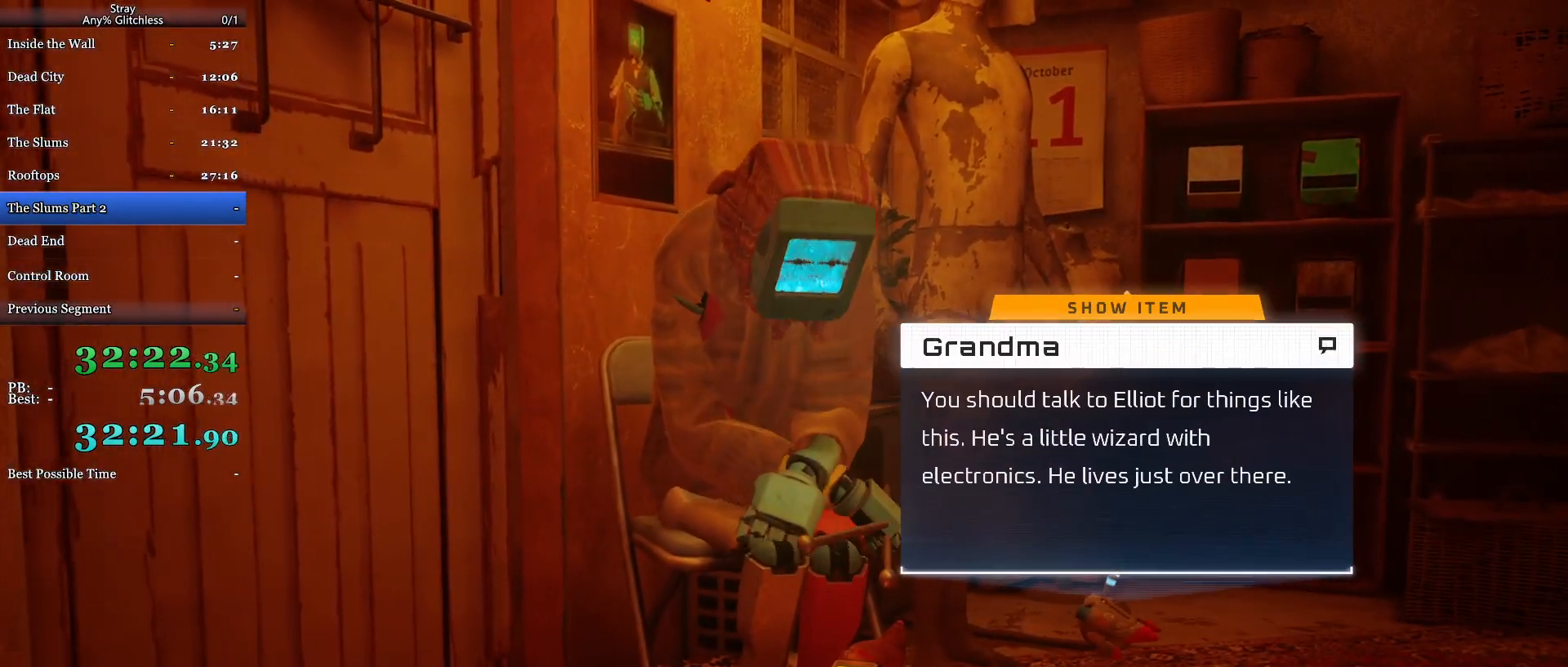
{"keys": [], "mouse": [], "events": []}
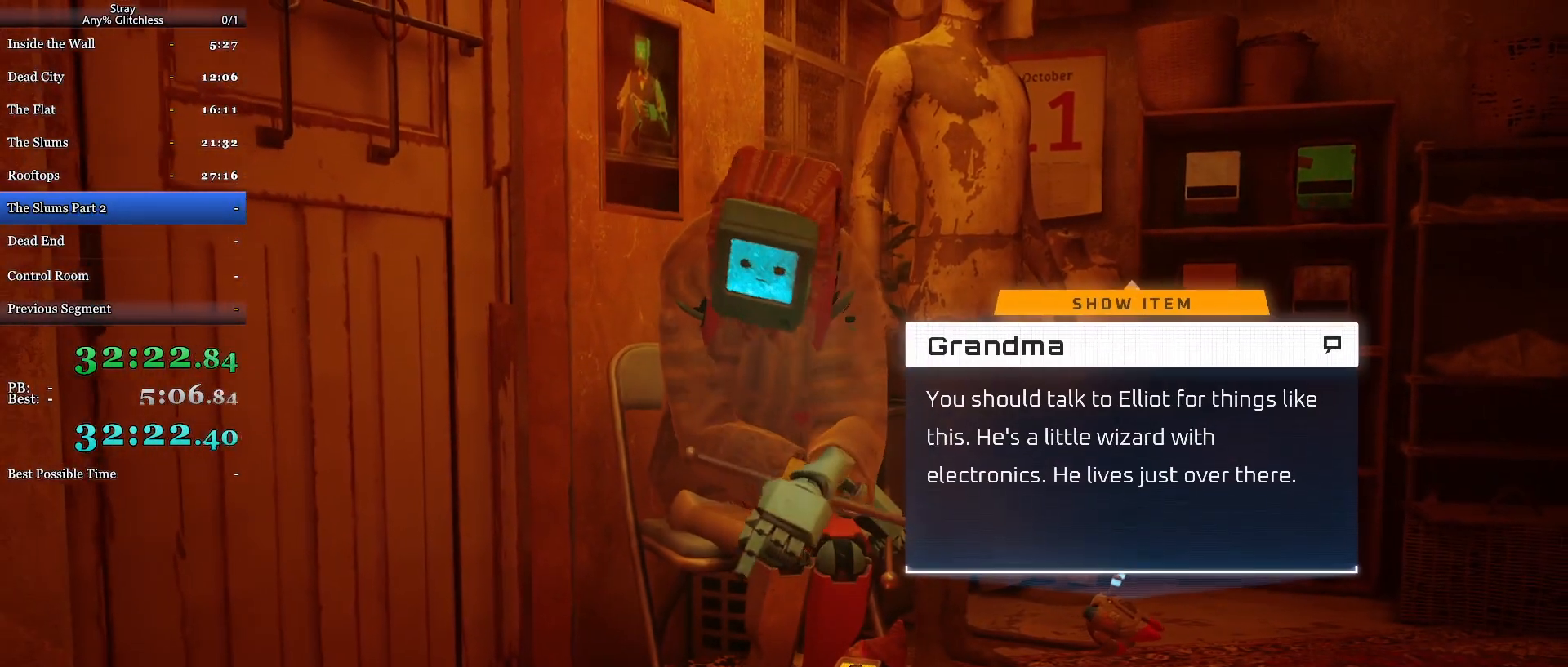
{"keys": [], "mouse": [], "events": []}
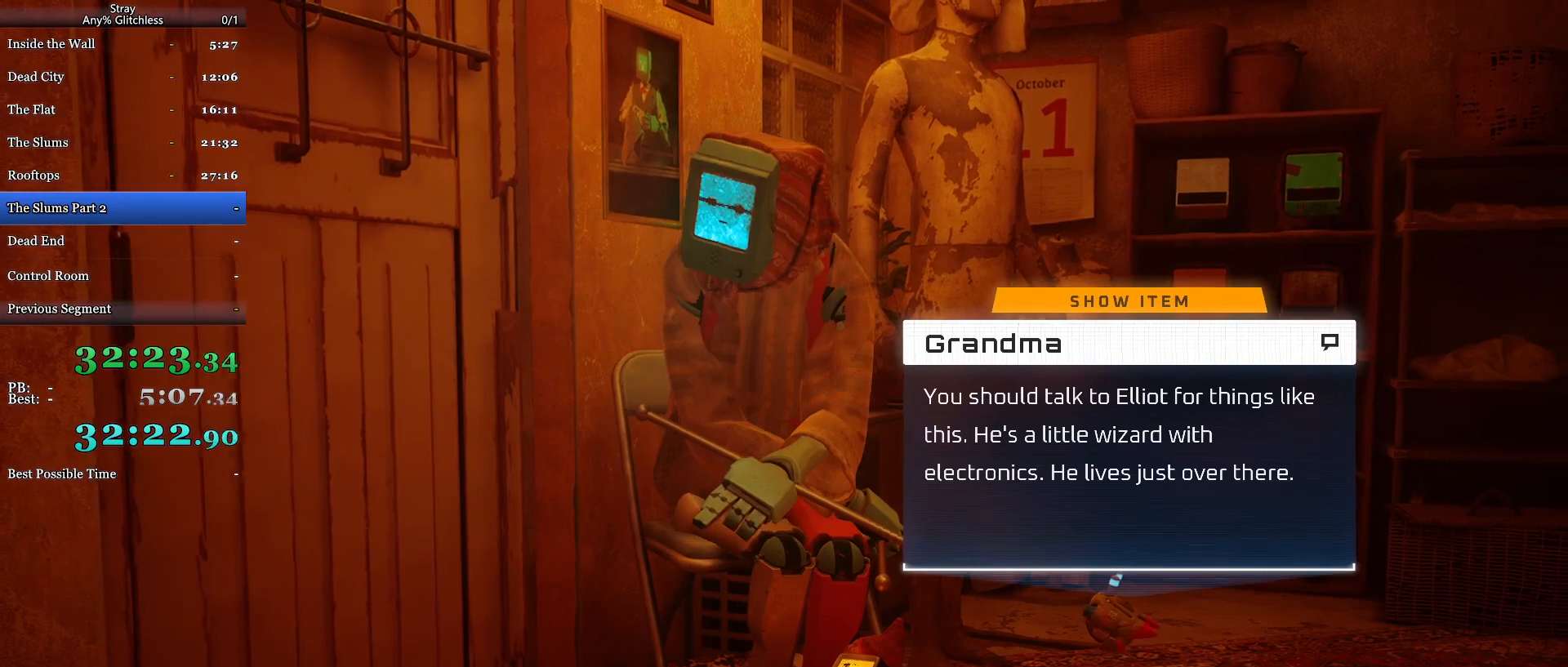
{"keys": [], "mouse": [], "events": [[300, "e", "down"], [333, "e", "up"]]}
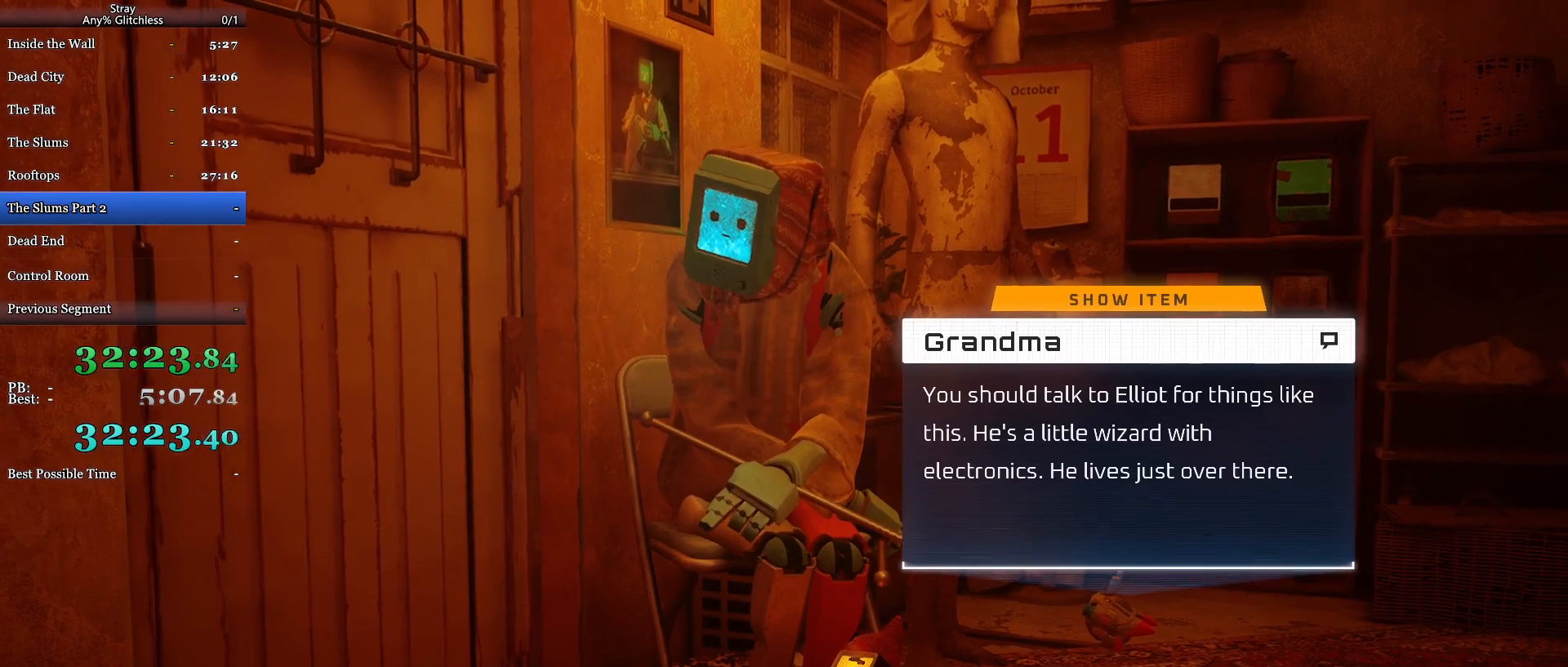
{"keys": [], "mouse": [], "events": [[233, "w", "down"], [300, "w", "up"]]}
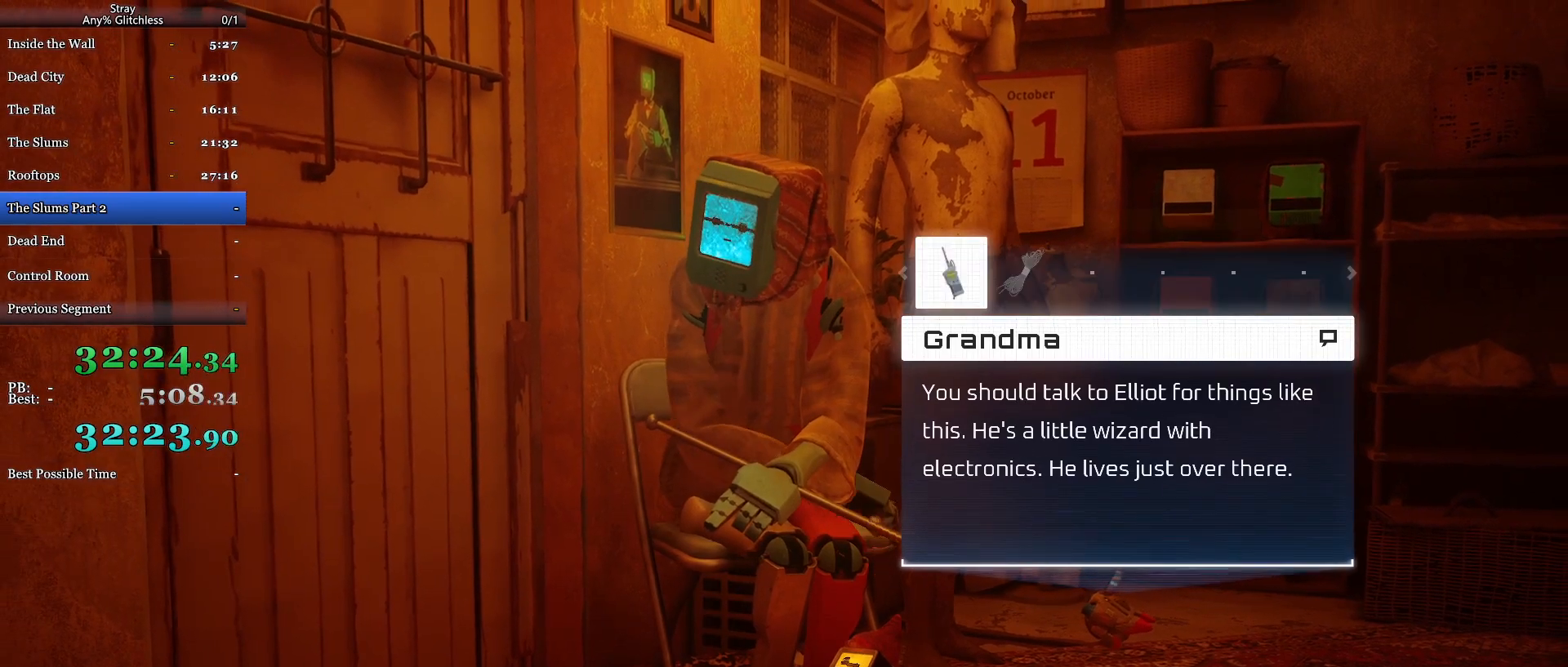
{"keys": [], "mouse": [], "events": [[267, "d", "down"], [333, "d", "up"]]}